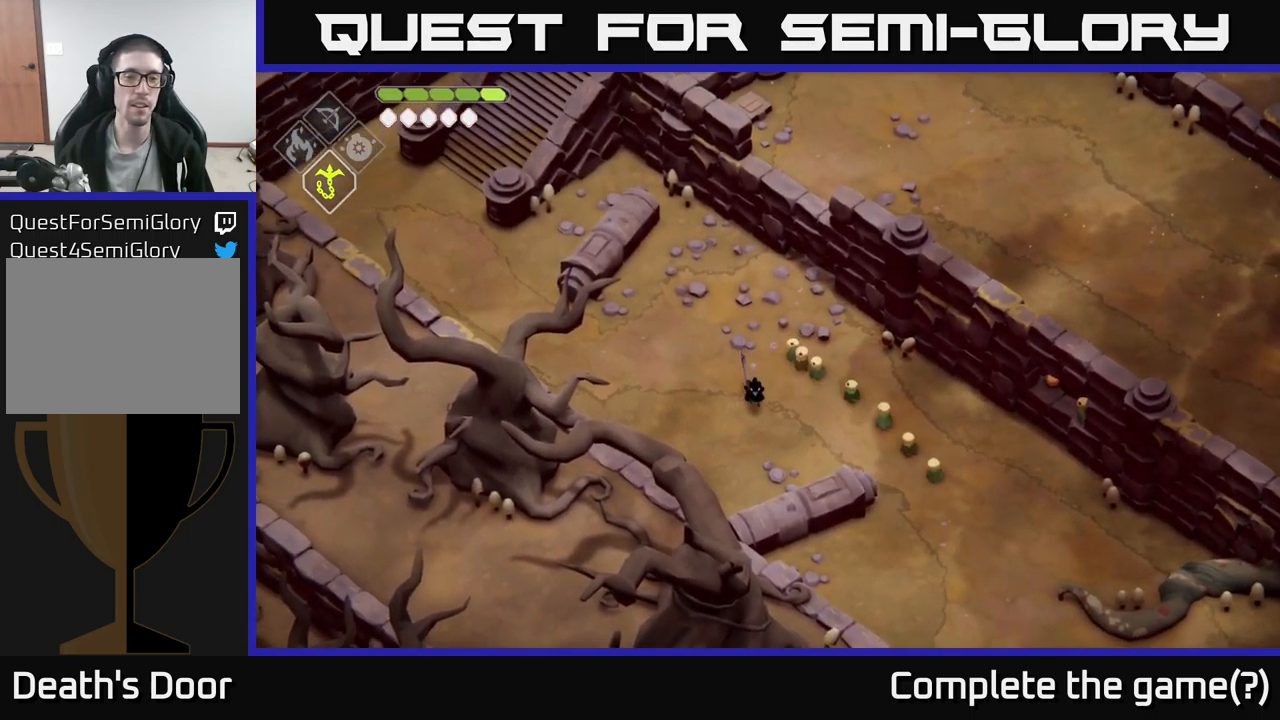
Gameplay with a controller (Xbox layout); each line is a JSON object with the inputs held at the frame after it. "events" lists button and stick changes between this image and that frame as [ms after this image, input, new state], when the widget could be followed in between.
{"buttons": [], "left_stick": "down", "right_stick": "center", "events": []}
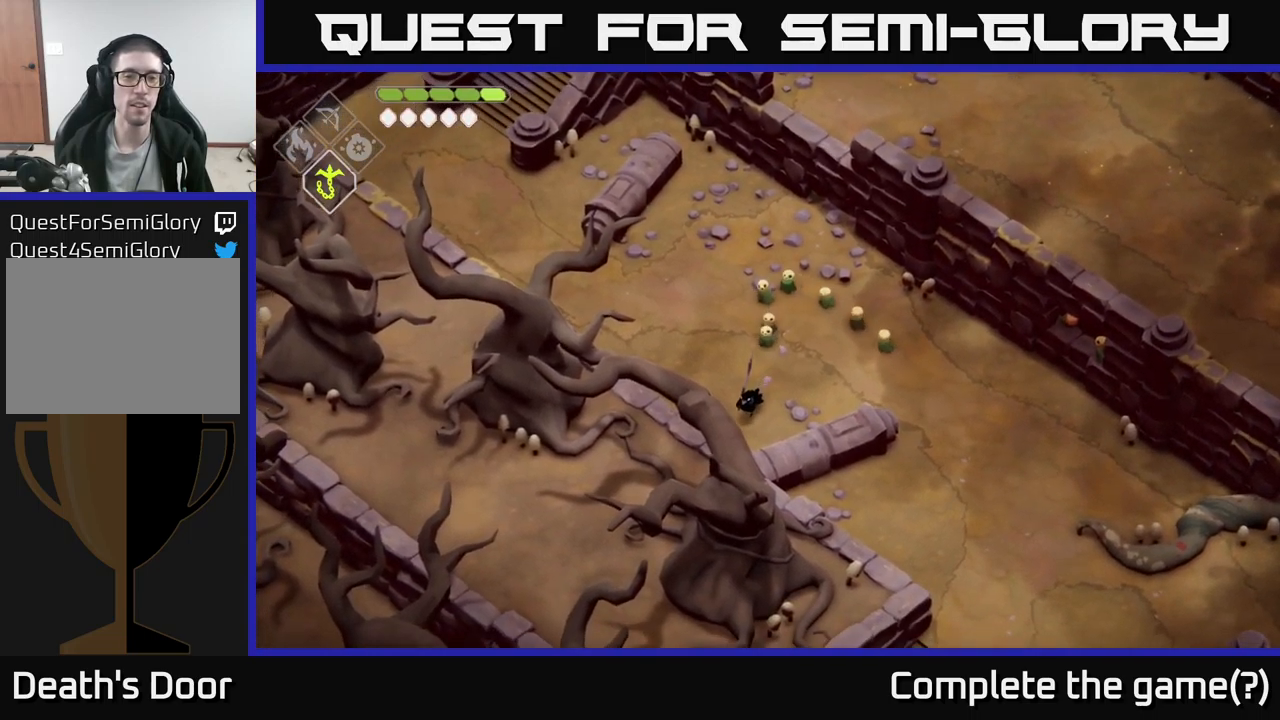
{"buttons": [], "left_stick": "up-left", "right_stick": "center", "events": [[50, "left_stick", "left"], [150, "left_stick", "up-left"]]}
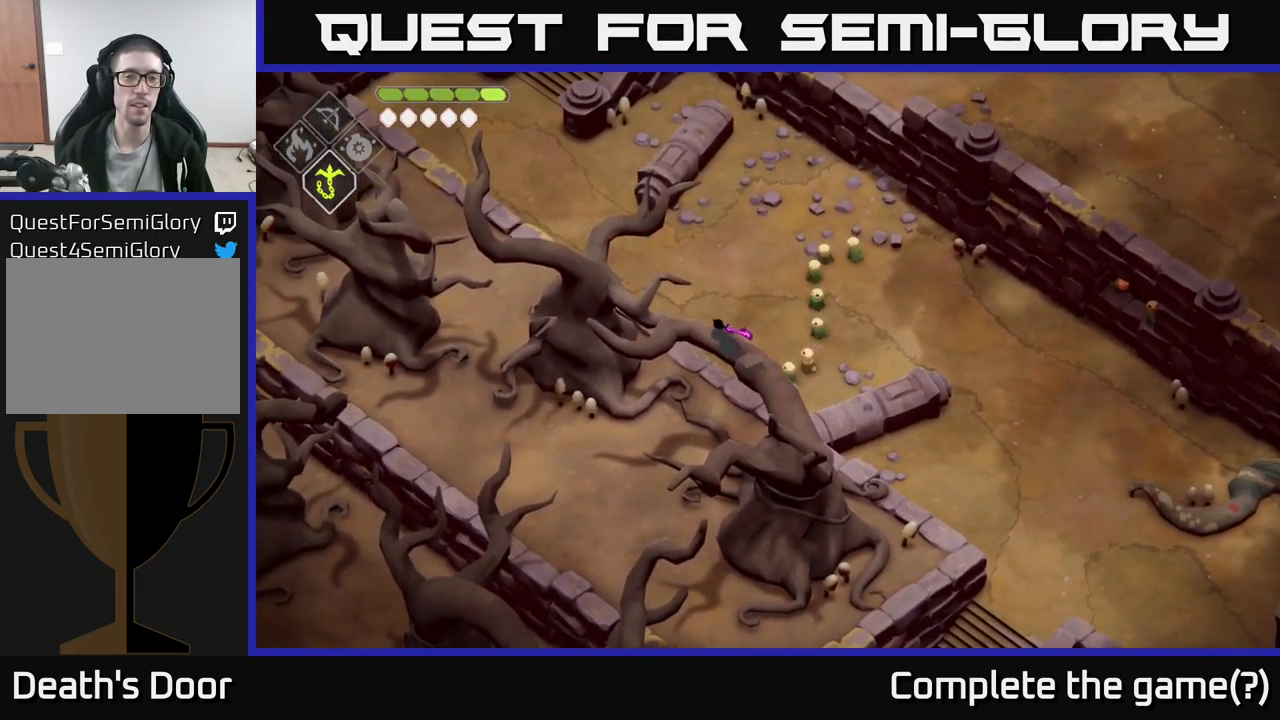
{"buttons": [], "left_stick": "up-left", "right_stick": "center", "events": []}
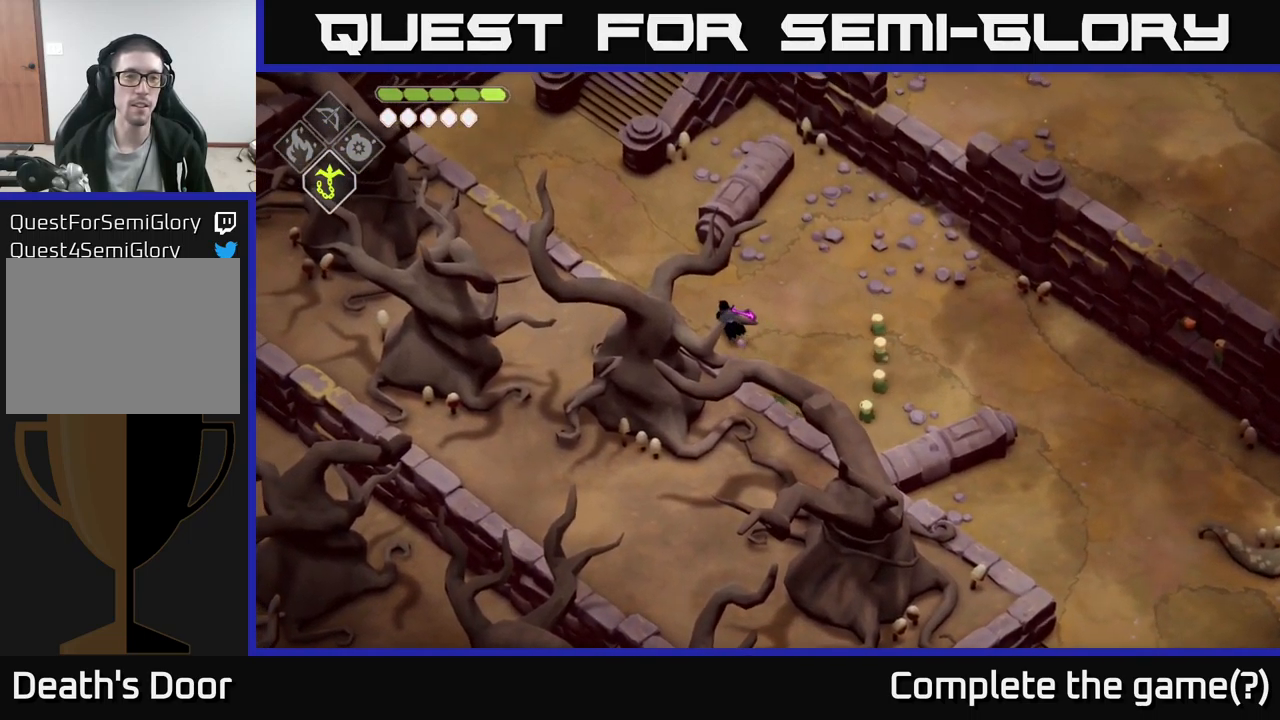
{"buttons": [], "left_stick": "up", "right_stick": "up", "events": [[83, "right_stick", "up-left"], [150, "right_stick", "up"], [417, "left_stick", "up"]]}
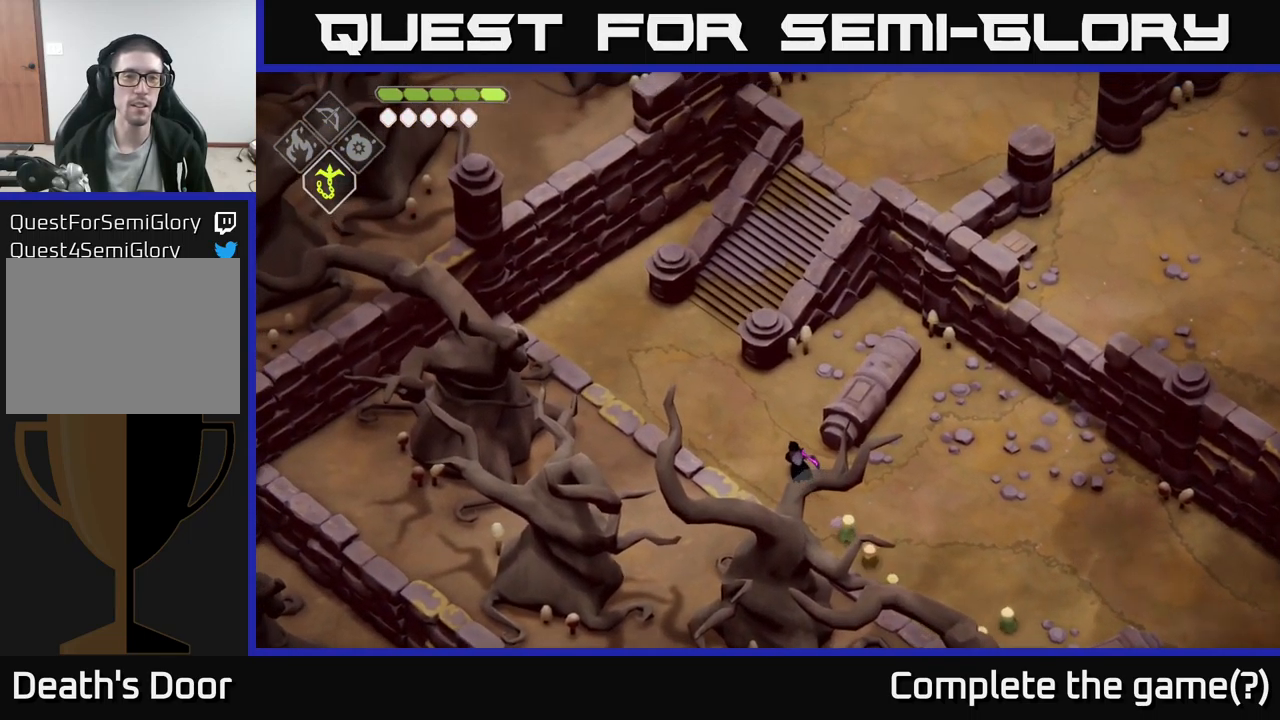
{"buttons": [], "left_stick": "up-right", "right_stick": "center", "events": [[117, "right_stick", "center"], [483, "left_stick", "up-right"]]}
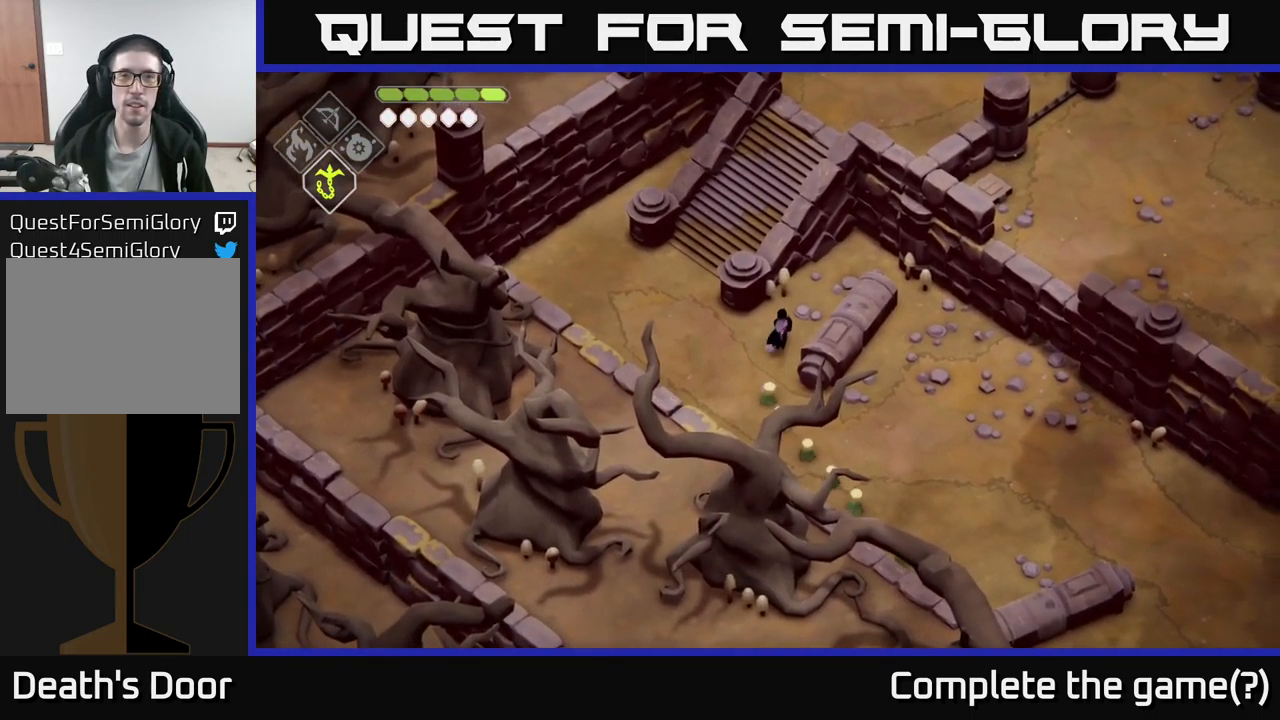
{"buttons": [], "left_stick": "up-right", "right_stick": "center", "events": []}
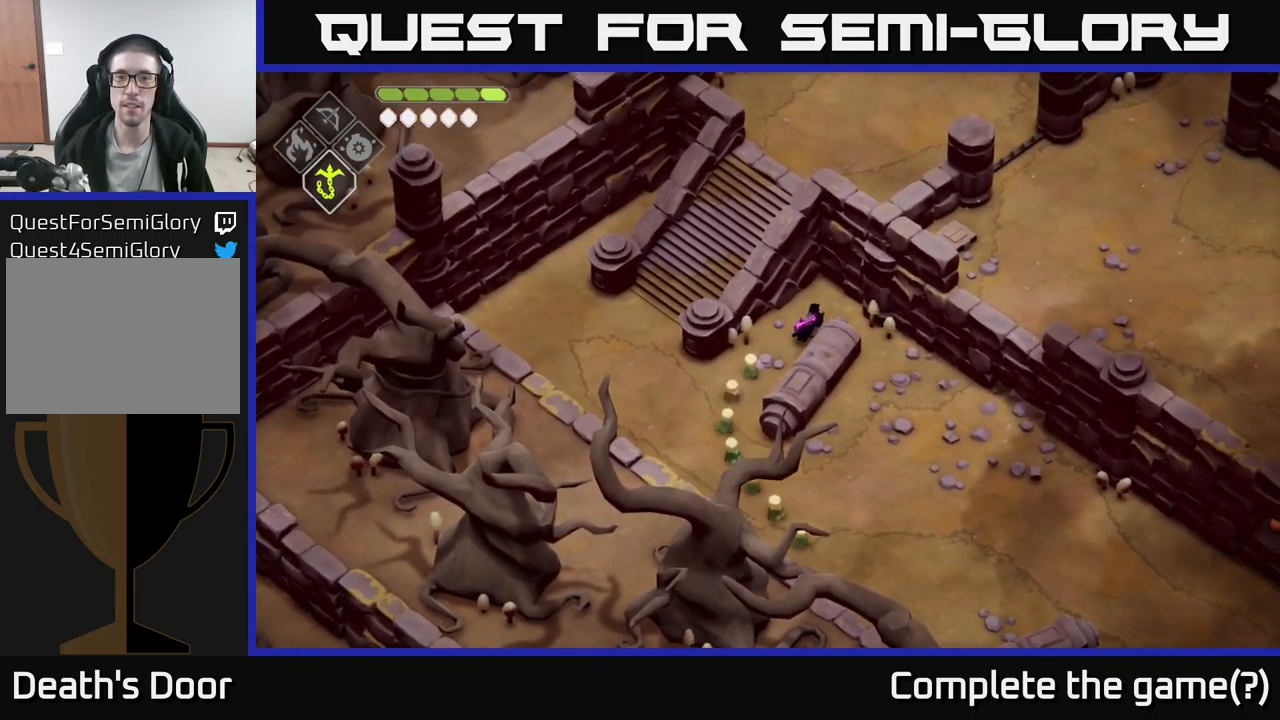
{"buttons": [], "left_stick": "down-right", "right_stick": "center", "events": [[217, "left_stick", "right"], [367, "left_stick", "down-right"]]}
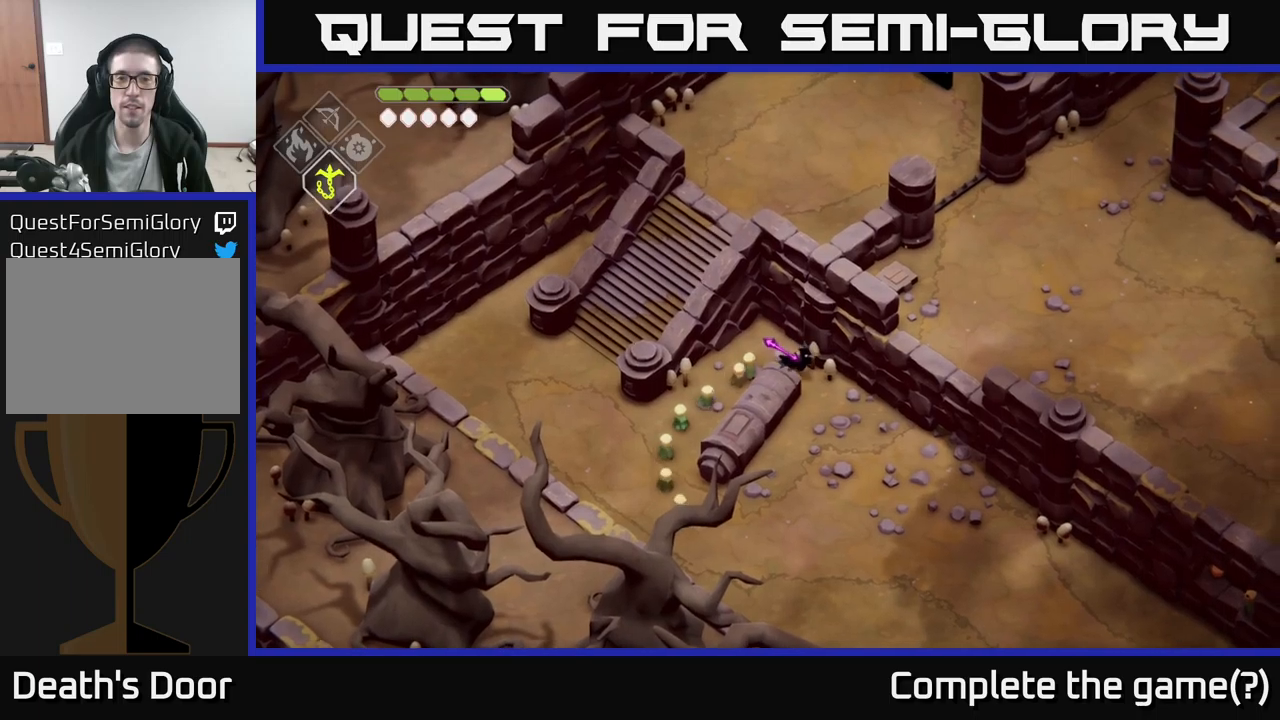
{"buttons": [], "left_stick": "down-right", "right_stick": "center", "events": []}
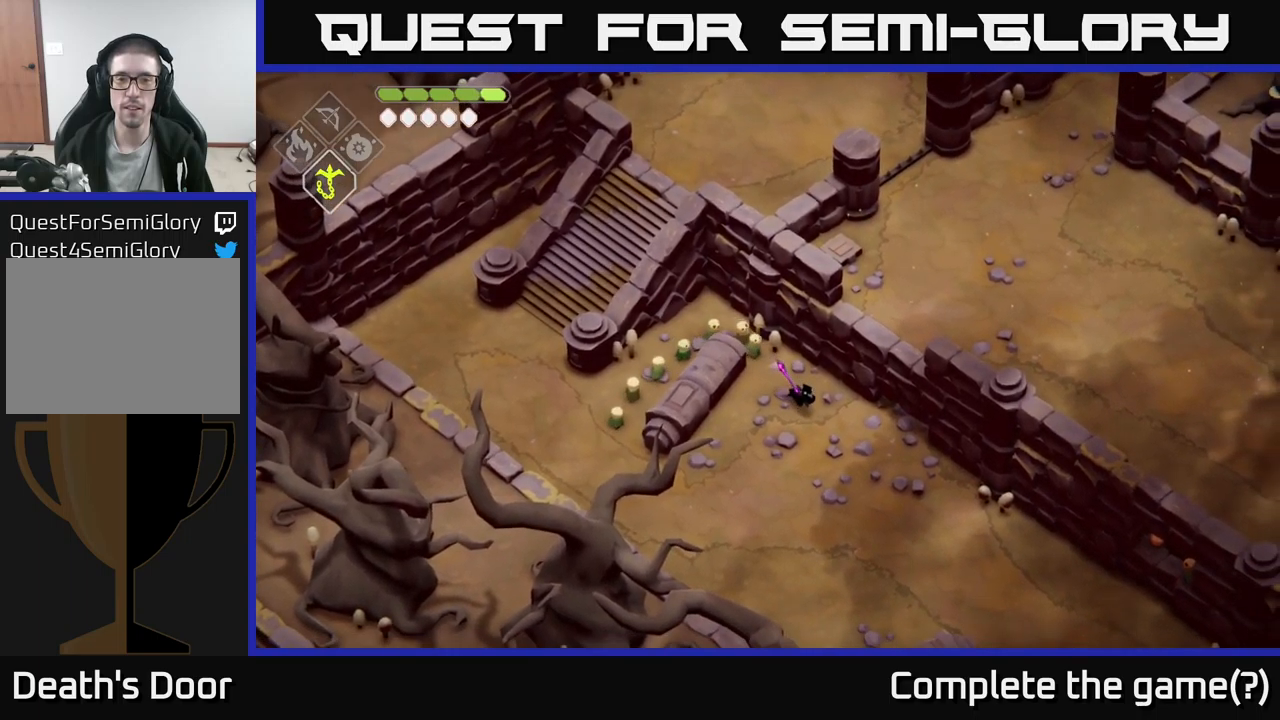
{"buttons": [], "left_stick": "center", "right_stick": "center", "events": [[400, "left_stick", "center"]]}
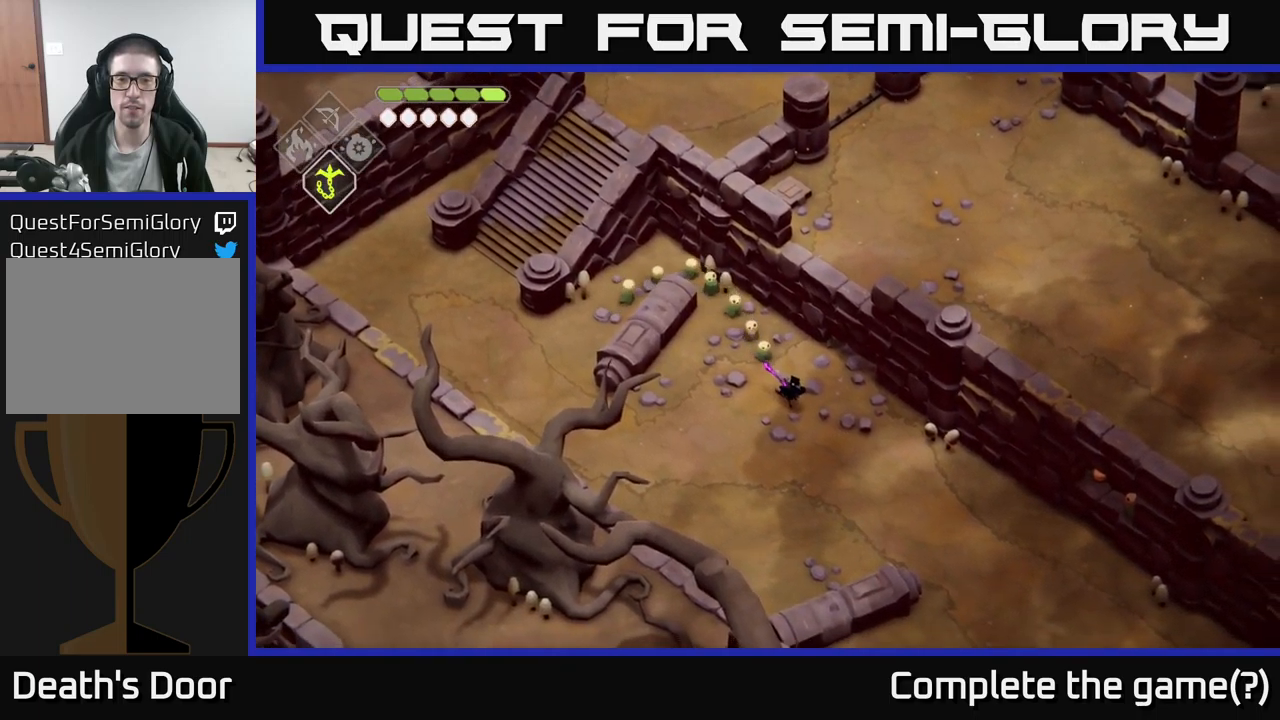
{"buttons": [], "left_stick": "down-right", "right_stick": "center", "events": [[67, "left_stick", "down-right"]]}
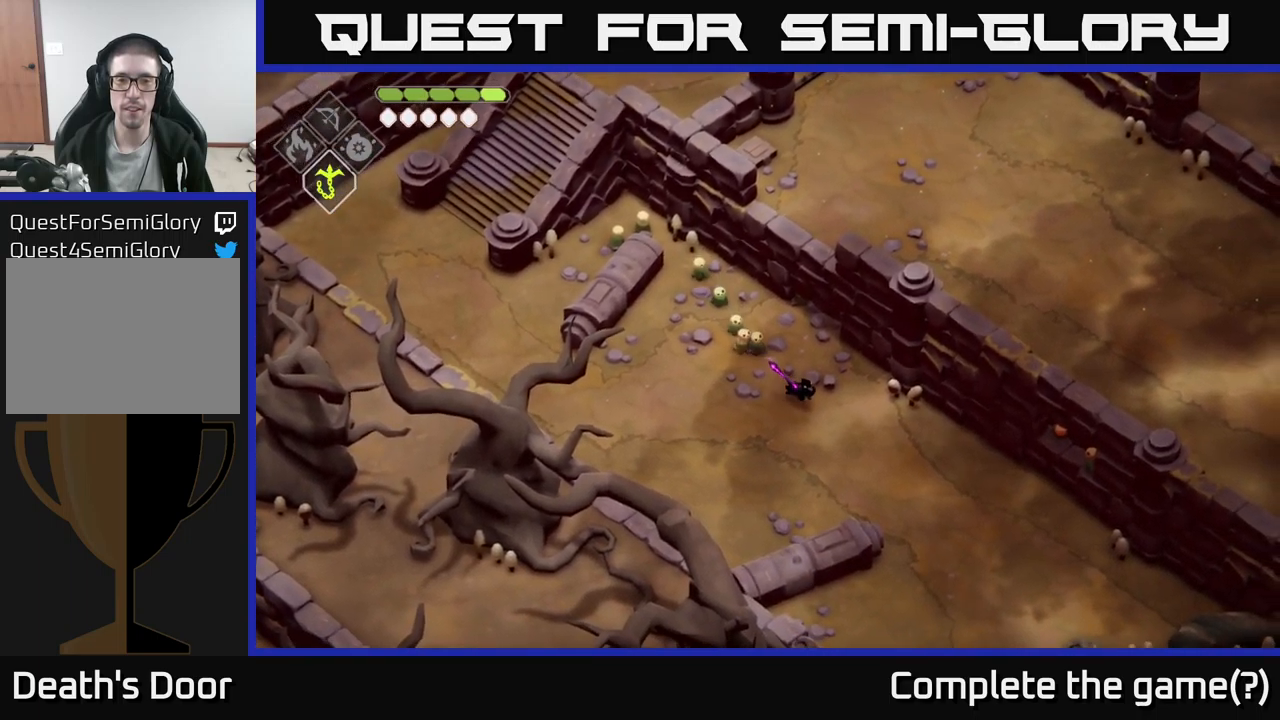
{"buttons": [], "left_stick": "center", "right_stick": "center", "events": [[334, "left_stick", "center"]]}
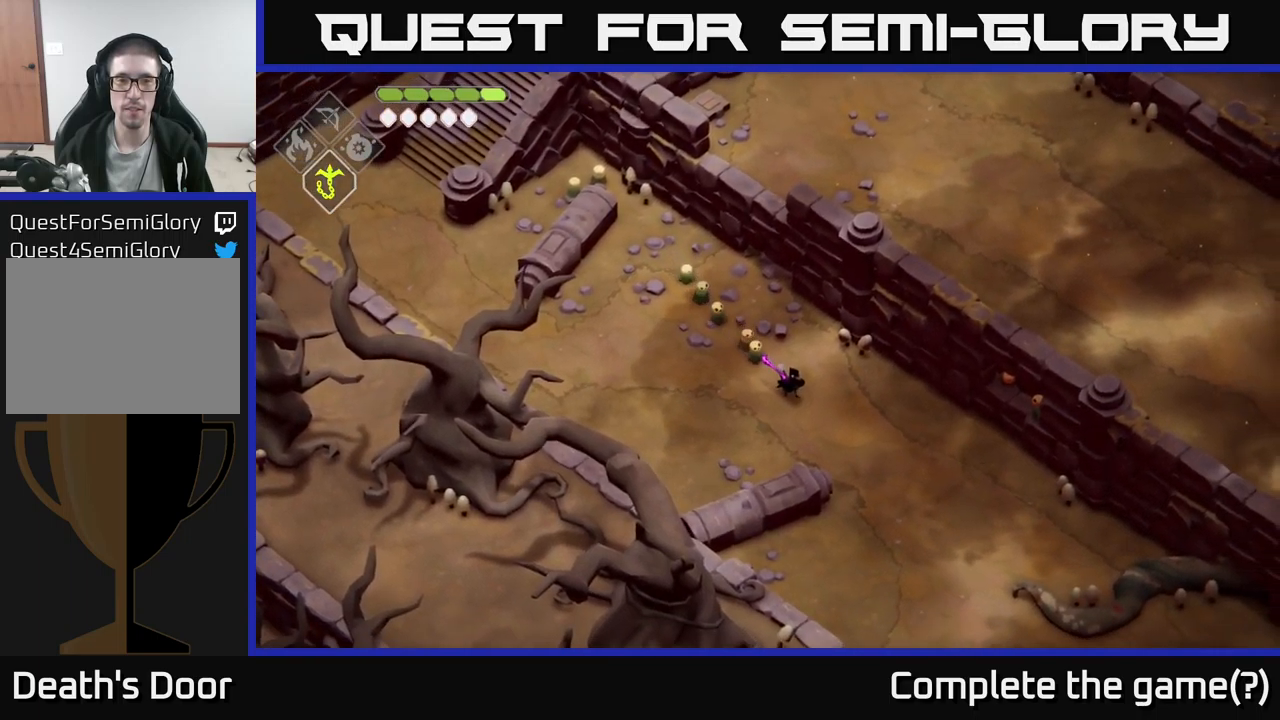
{"buttons": [], "left_stick": "up-left", "right_stick": "center", "events": [[34, "left_stick", "up-left"]]}
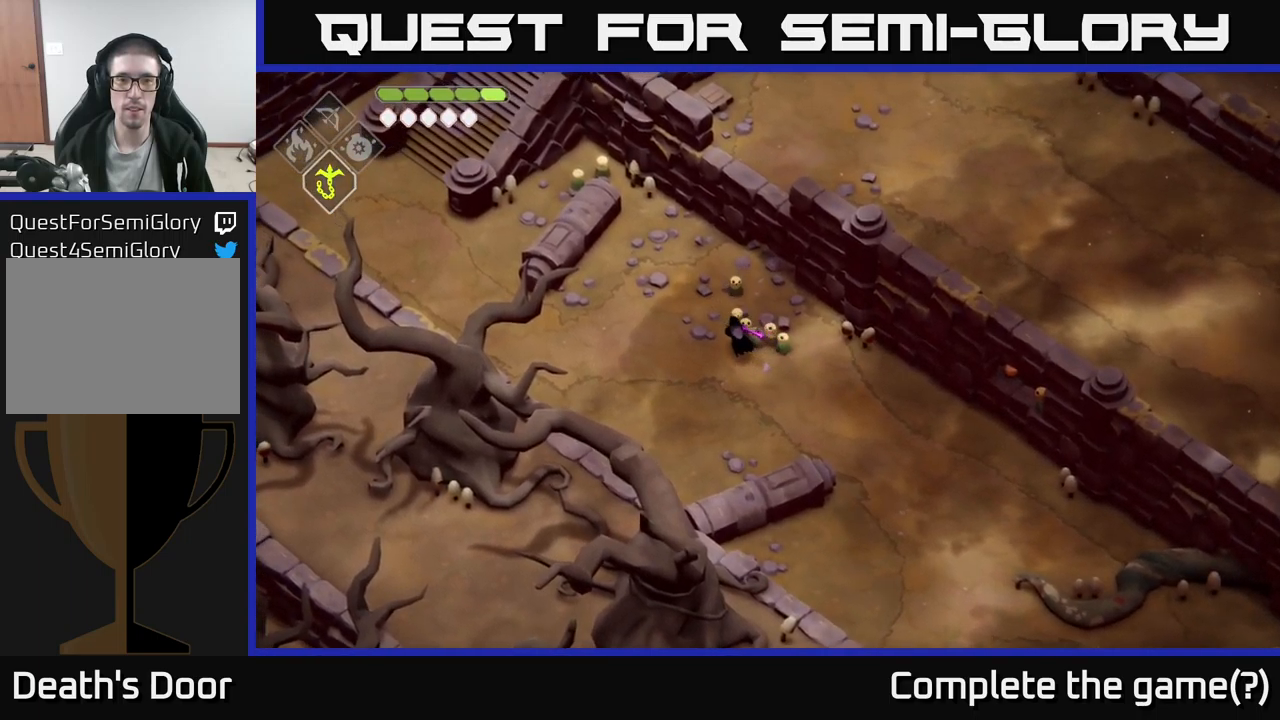
{"buttons": [], "left_stick": "up", "right_stick": "center", "events": [[434, "left_stick", "up"]]}
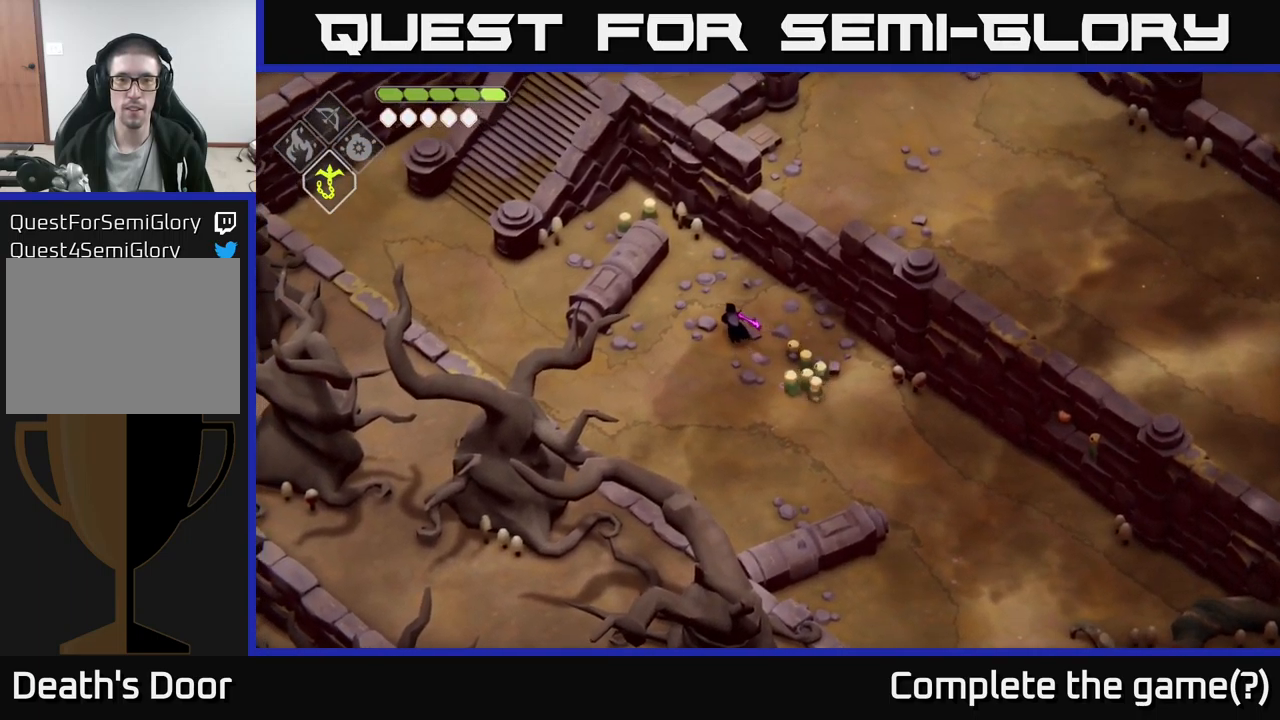
{"buttons": [], "left_stick": "up-left", "right_stick": "center", "events": [[250, "left_stick", "up-left"]]}
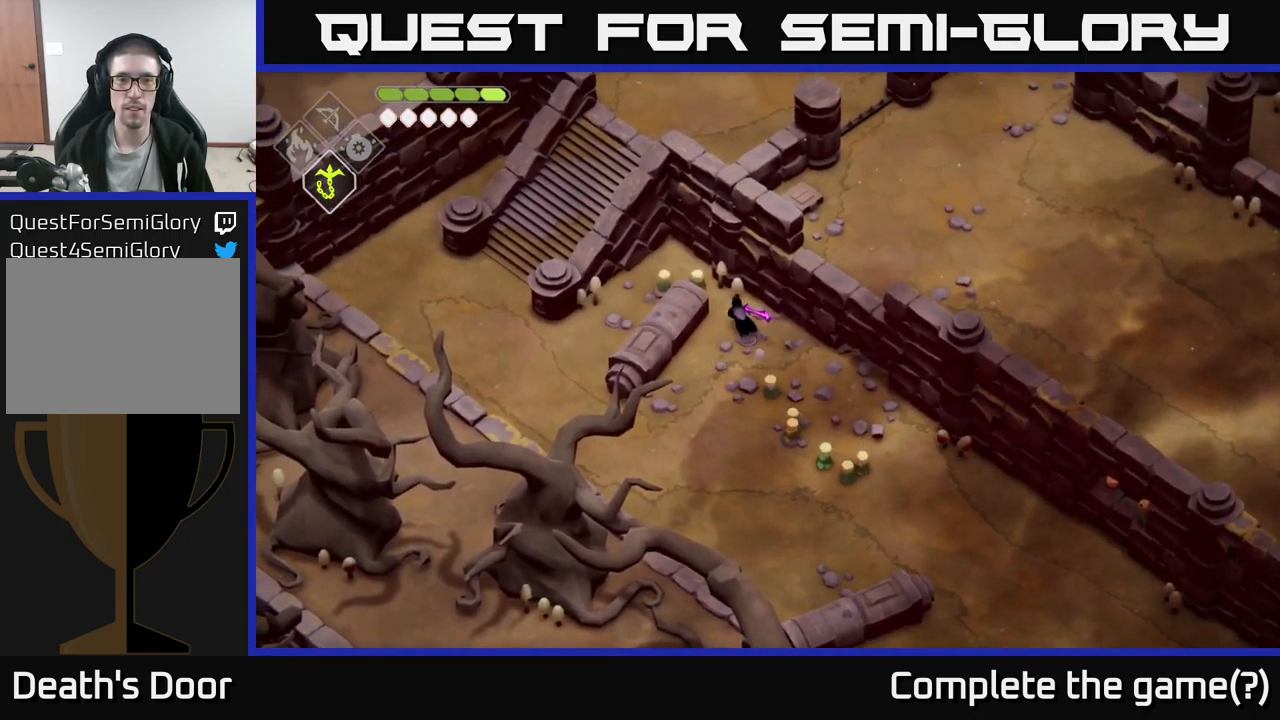
{"buttons": [], "left_stick": "up-left", "right_stick": "center", "events": [[167, "left_stick", "center"], [267, "left_stick", "right"], [400, "left_stick", "up-left"]]}
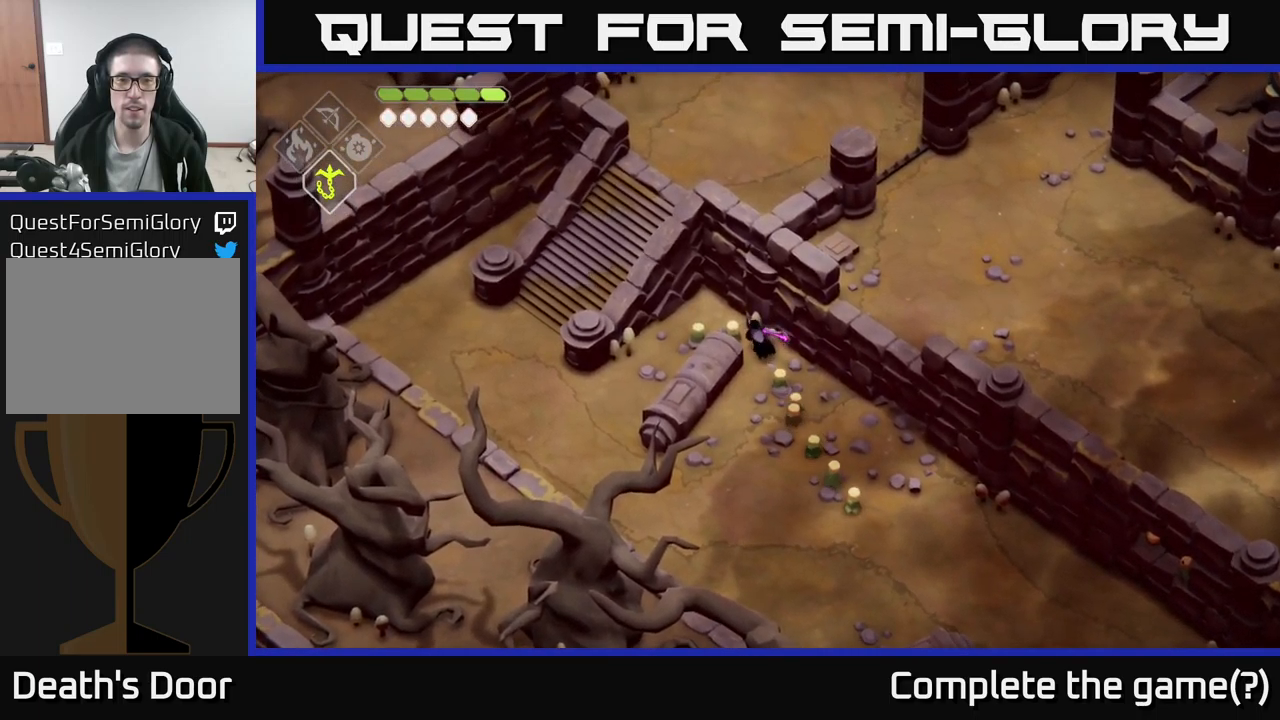
{"buttons": [], "left_stick": "down-left", "right_stick": "center", "events": [[400, "left_stick", "down-left"]]}
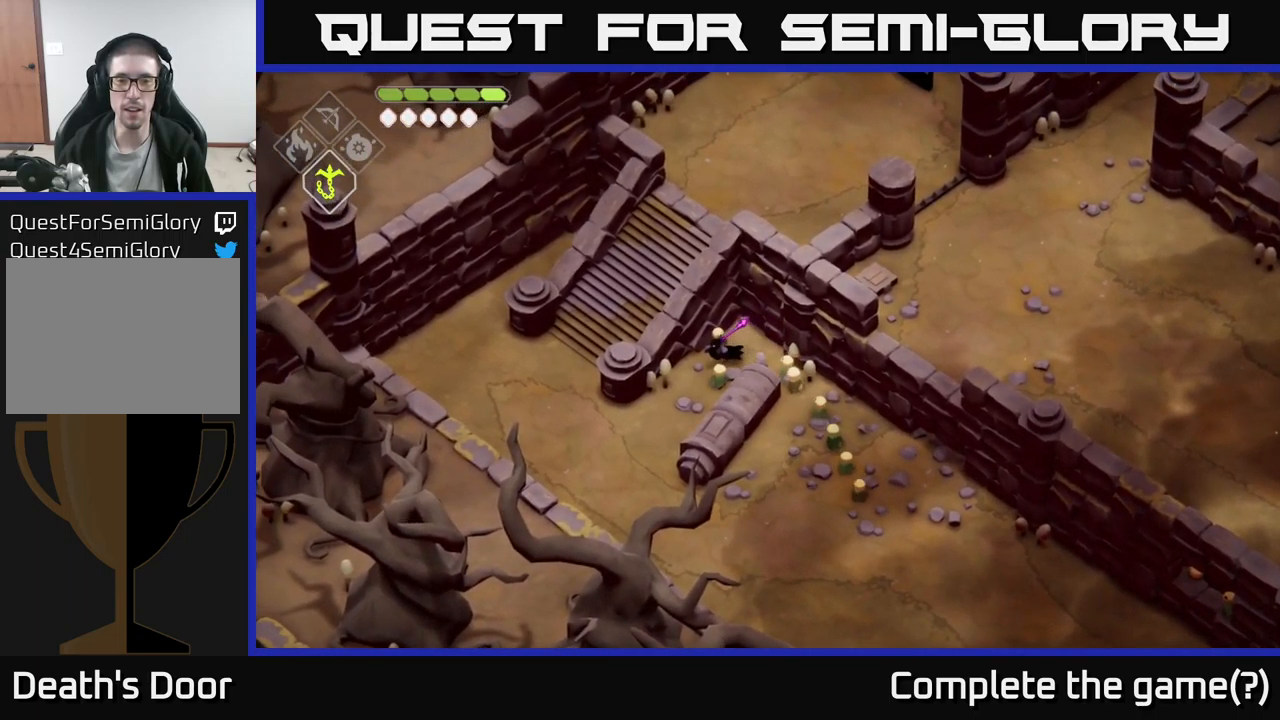
{"buttons": [], "left_stick": "down-left", "right_stick": "center", "events": [[17, "left_stick", "down"], [217, "left_stick", "down-left"]]}
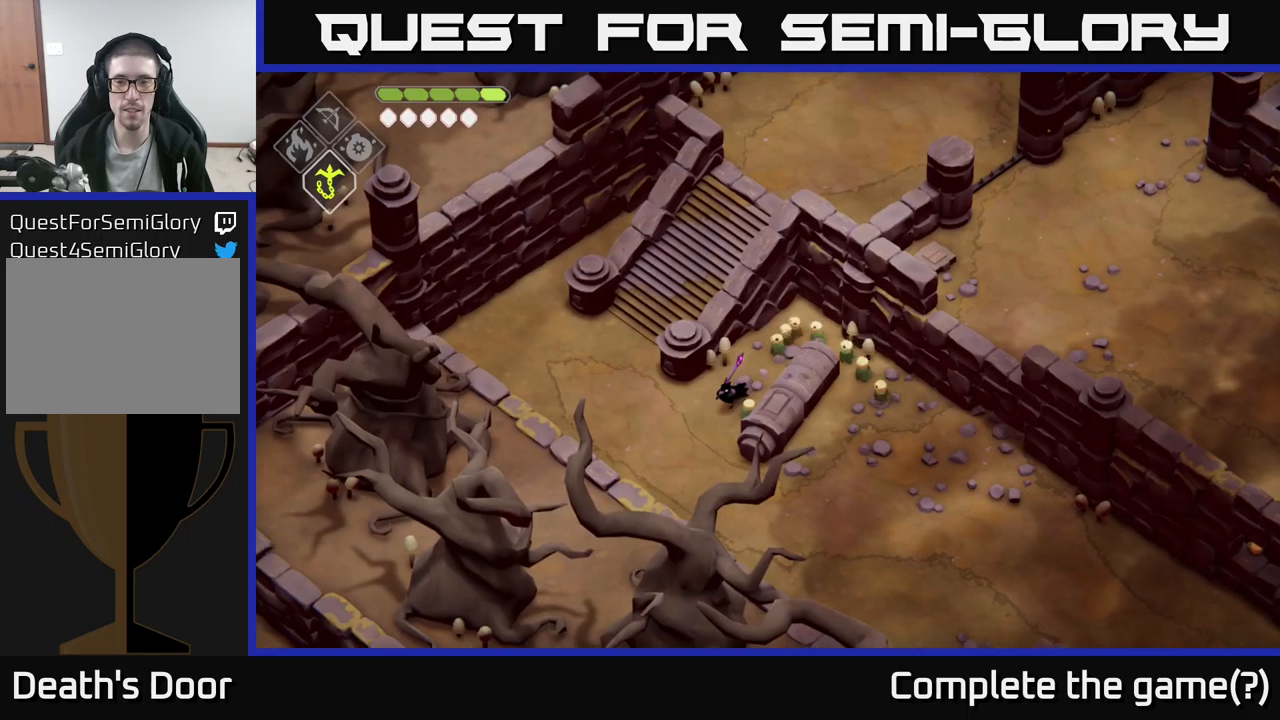
{"buttons": [], "left_stick": "center", "right_stick": "center", "events": [[300, "left_stick", "down"], [450, "left_stick", "center"]]}
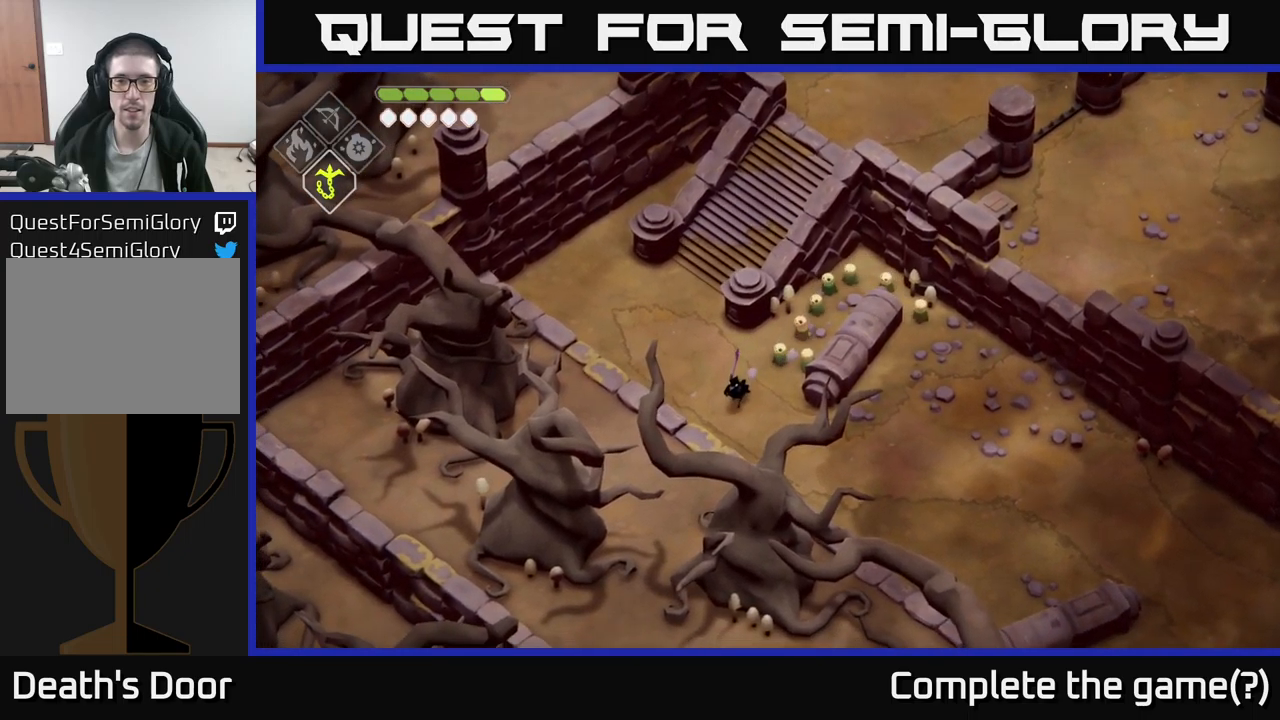
{"buttons": [], "left_stick": "down-right", "right_stick": "center", "events": [[183, "left_stick", "down"], [400, "left_stick", "down-right"]]}
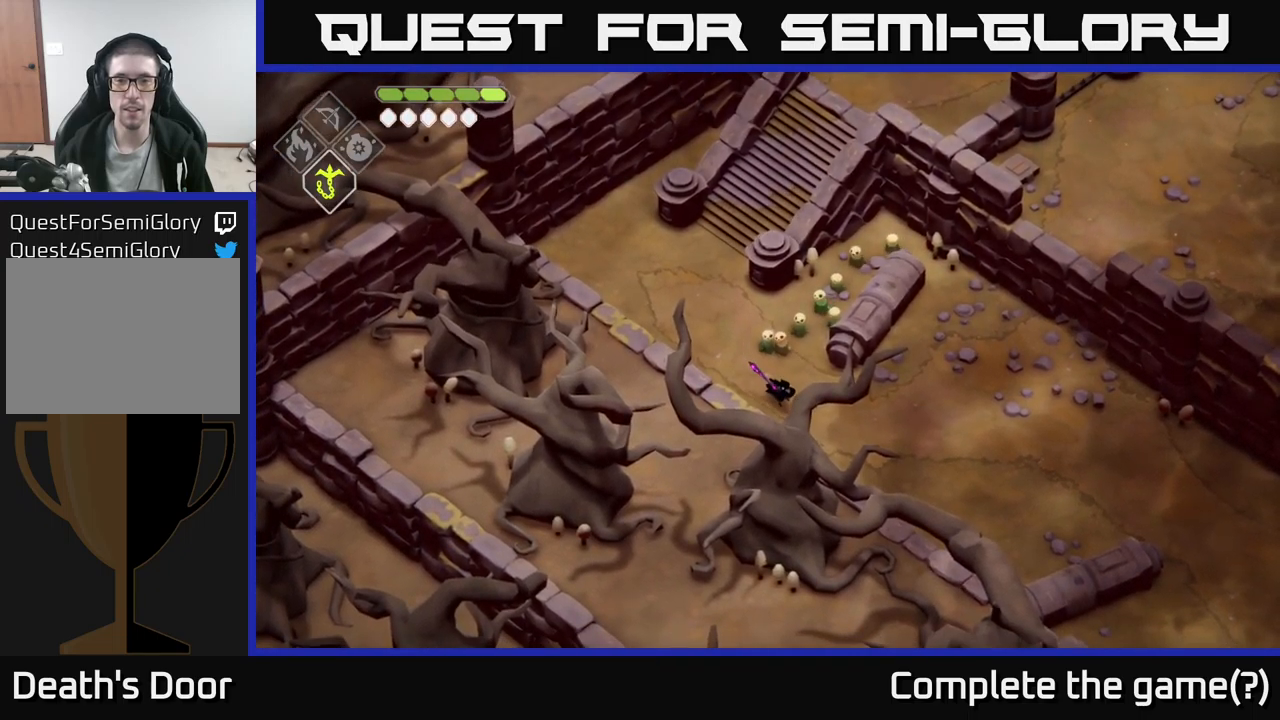
{"buttons": [], "left_stick": "center", "right_stick": "center", "events": [[483, "left_stick", "center"]]}
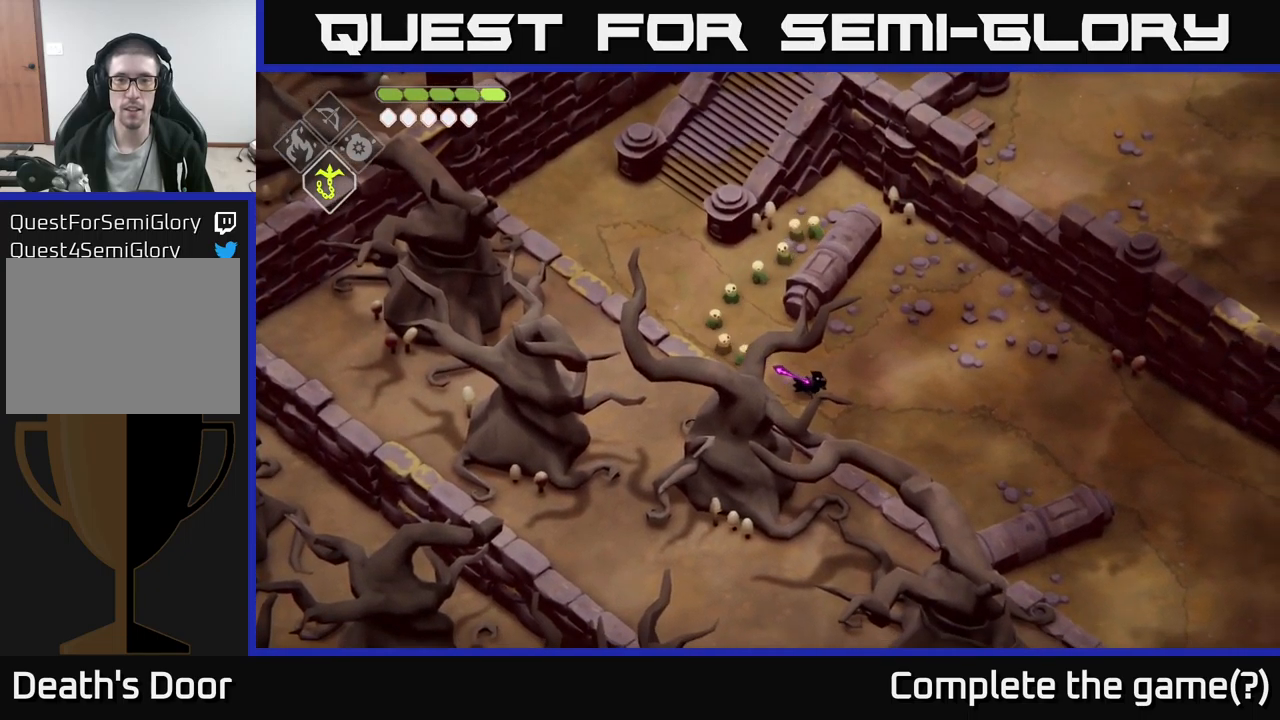
{"buttons": [], "left_stick": "right", "right_stick": "center", "events": [[283, "left_stick", "right"]]}
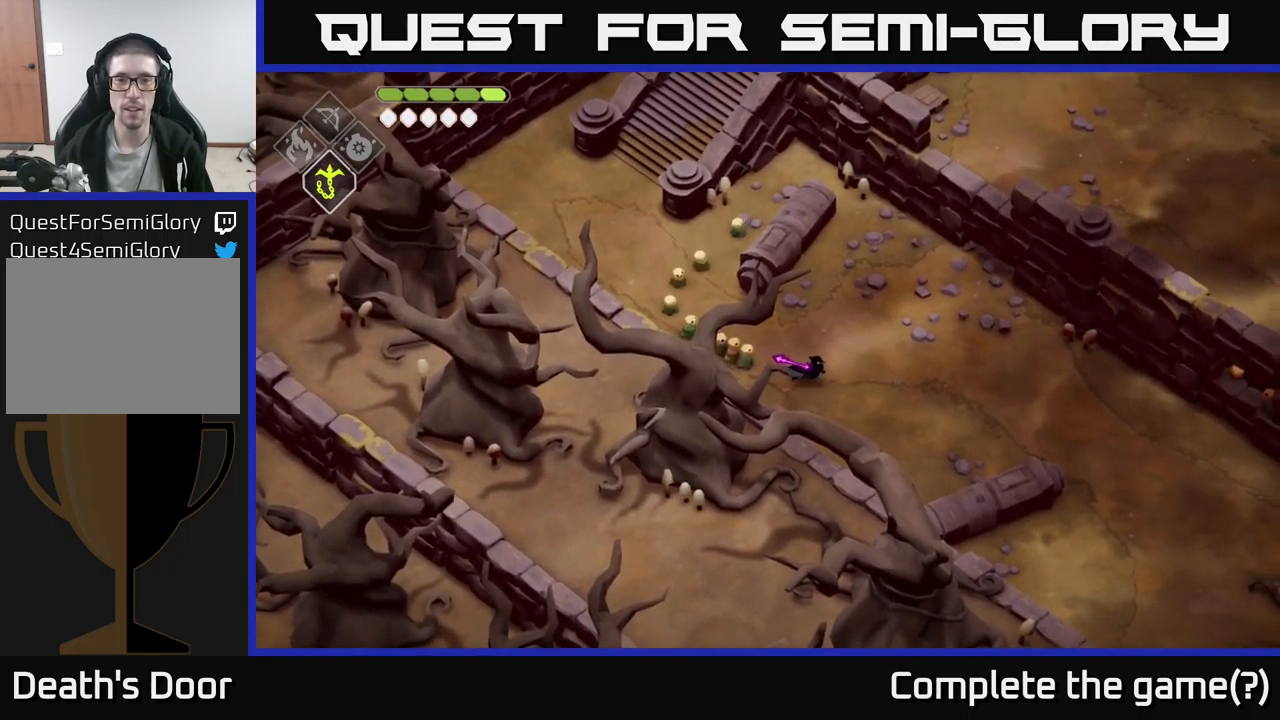
{"buttons": [], "left_stick": "right", "right_stick": "center", "events": []}
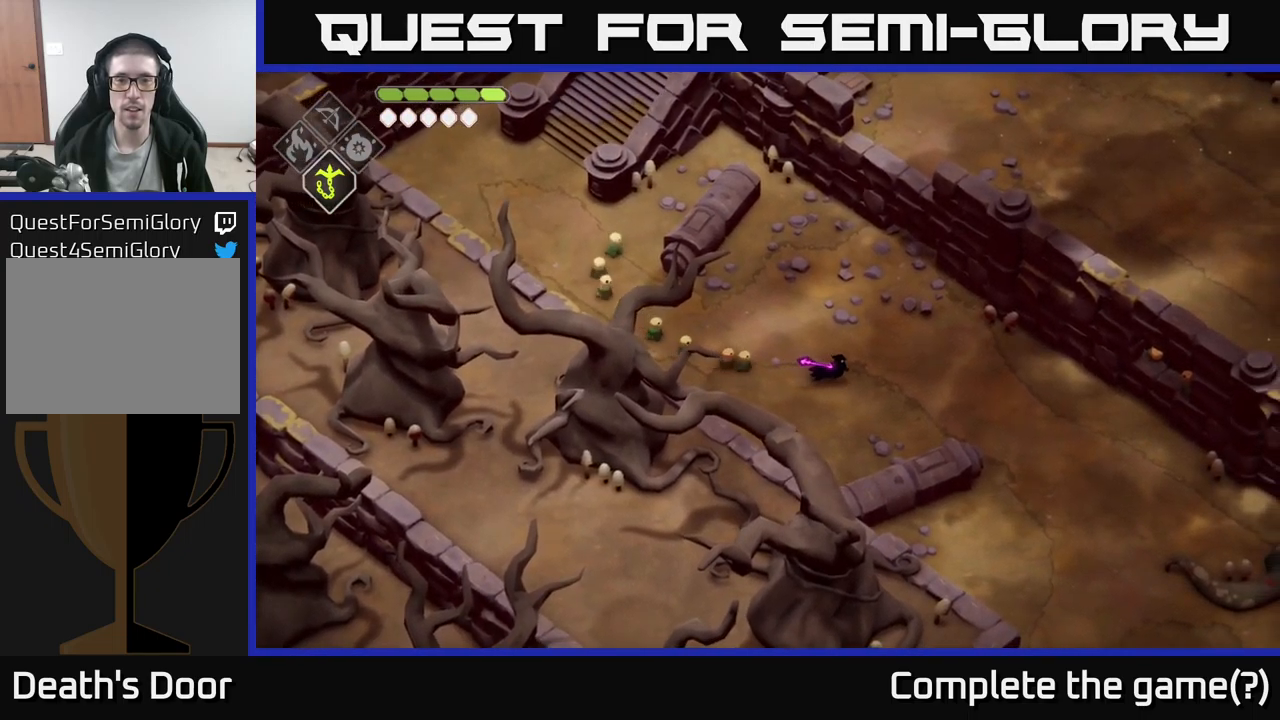
{"buttons": [], "left_stick": "right", "right_stick": "center", "events": []}
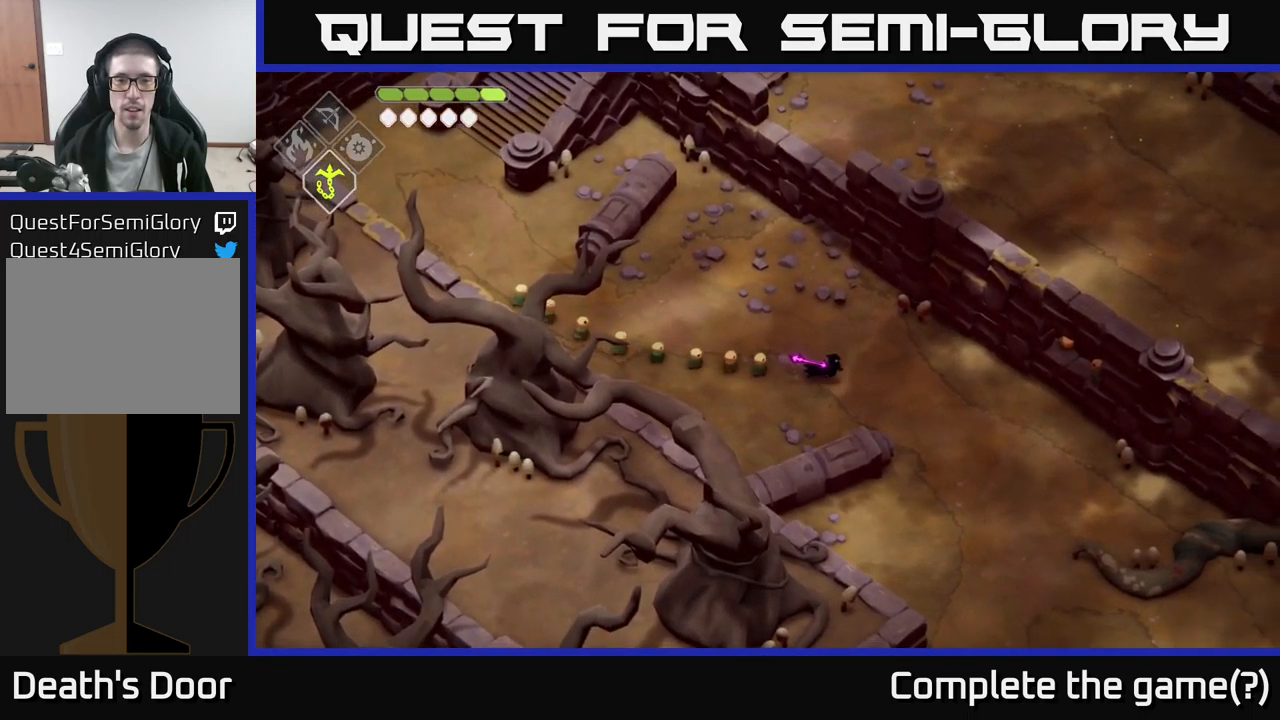
{"buttons": [], "left_stick": "down-right", "right_stick": "center", "events": [[300, "left_stick", "down-right"]]}
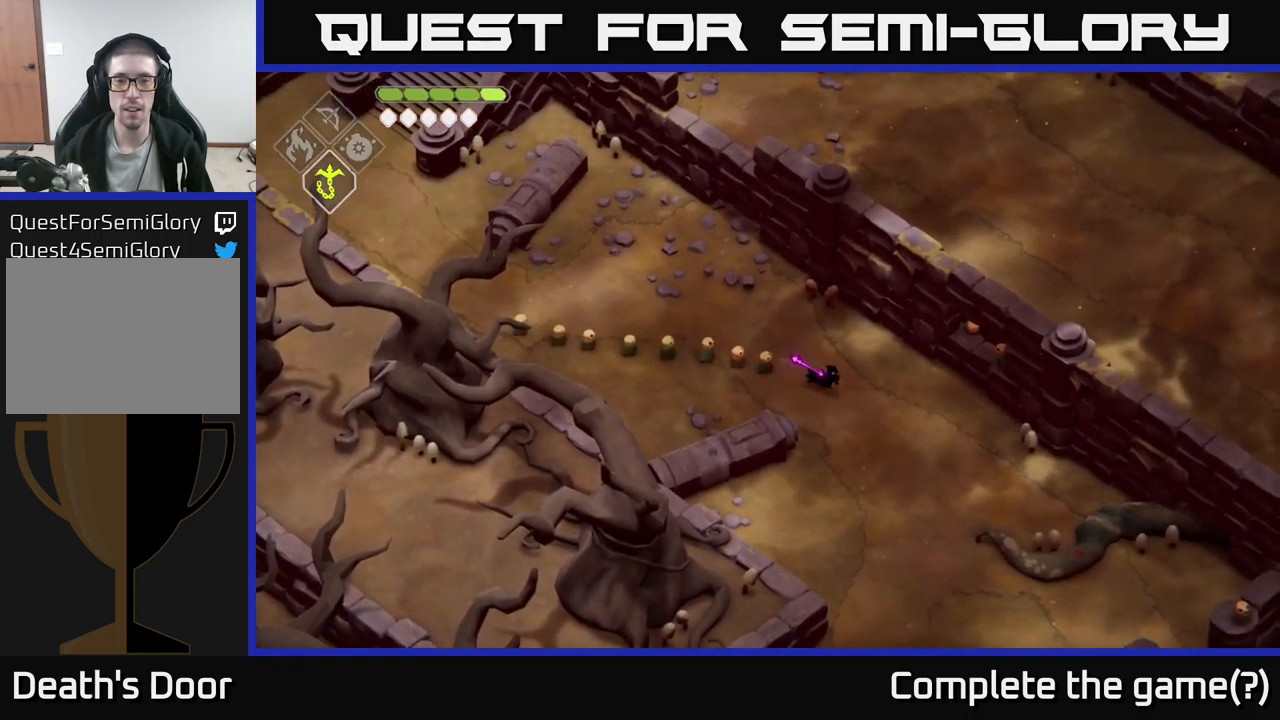
{"buttons": [], "left_stick": "down", "right_stick": "center", "events": [[383, "left_stick", "down"]]}
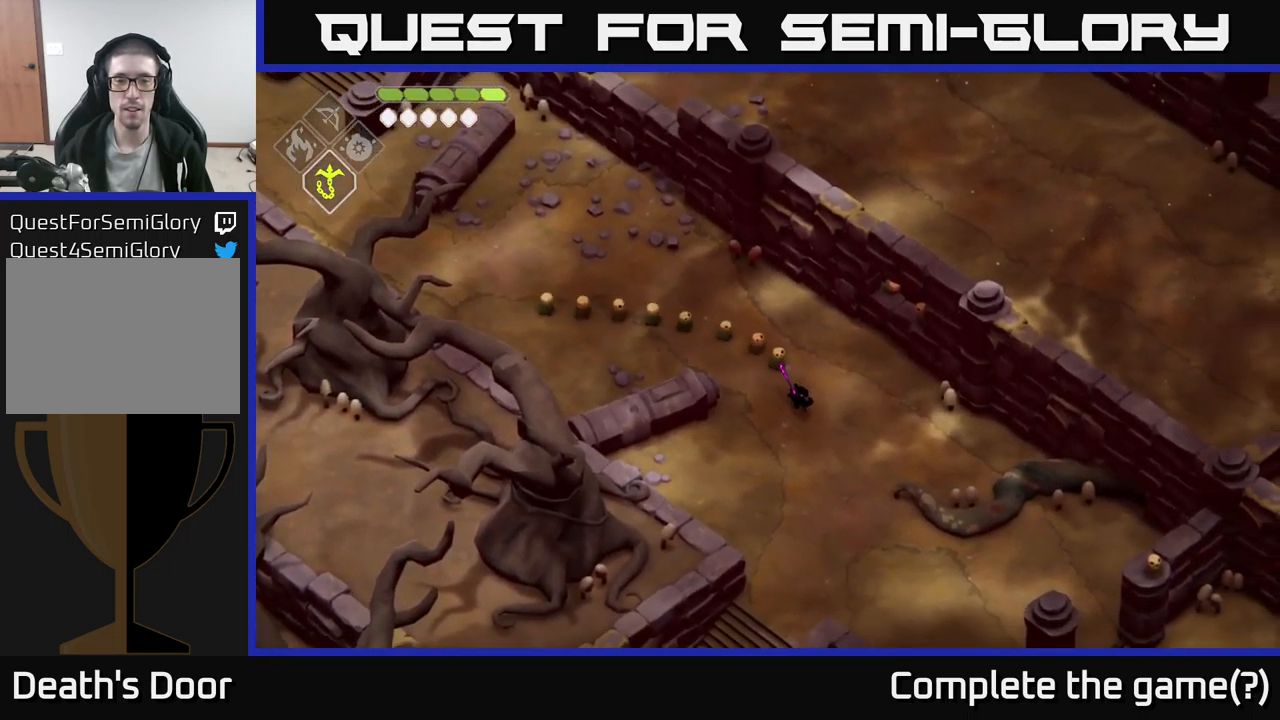
{"buttons": [], "left_stick": "down", "right_stick": "center", "events": []}
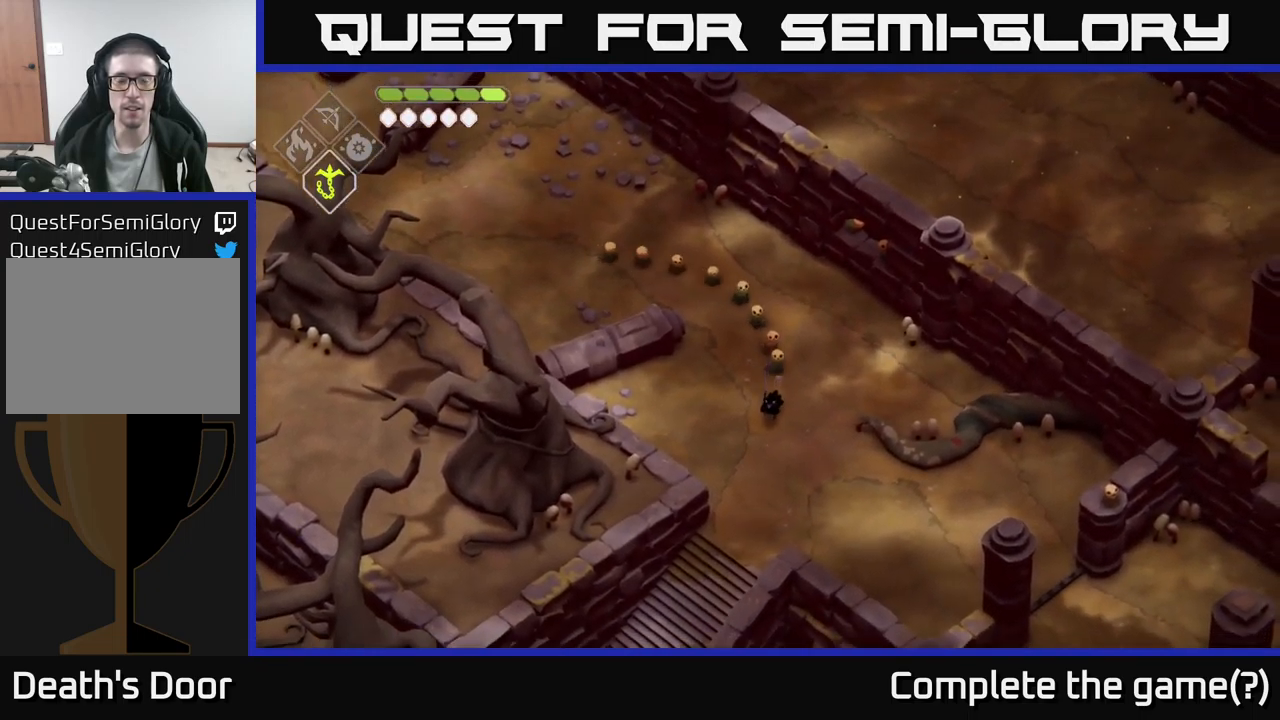
{"buttons": [], "left_stick": "down", "right_stick": "center", "events": []}
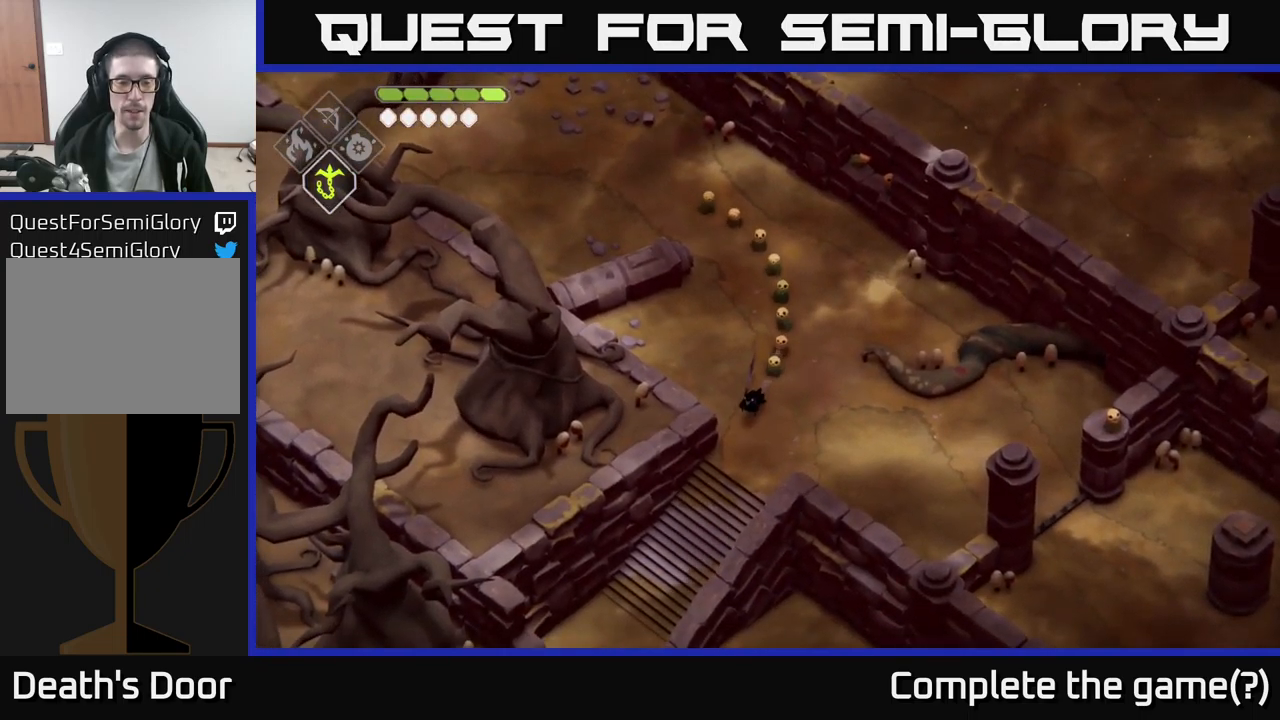
{"buttons": [], "left_stick": "down", "right_stick": "center", "events": []}